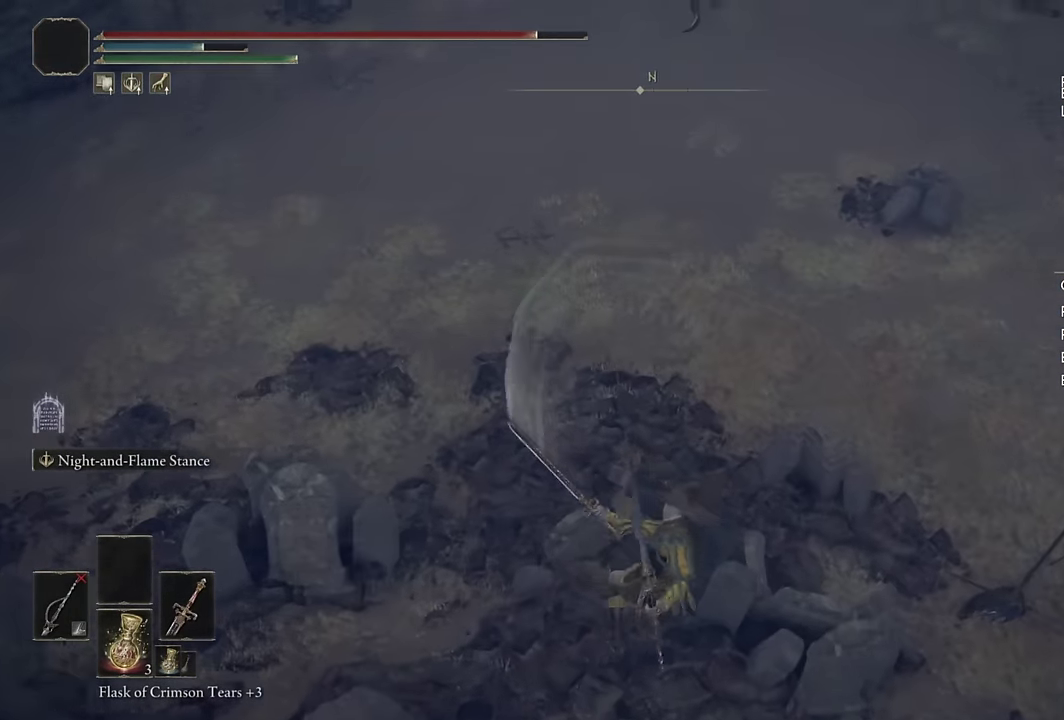
Gameplay with a controller (PlayStation layout); each line is a JSON object with the inputs held at the frame after it. "events" lists button and stick changes between this image and that frame as [ms after this image, input, new state], when the widget could be followed in between. Not read: L1 R1.
{"buttons": ["CIRCLE"], "left_stick": "up", "right_stick": "center", "events": [[167, "right_stick", "center"], [300, "CIRCLE", "down"]]}
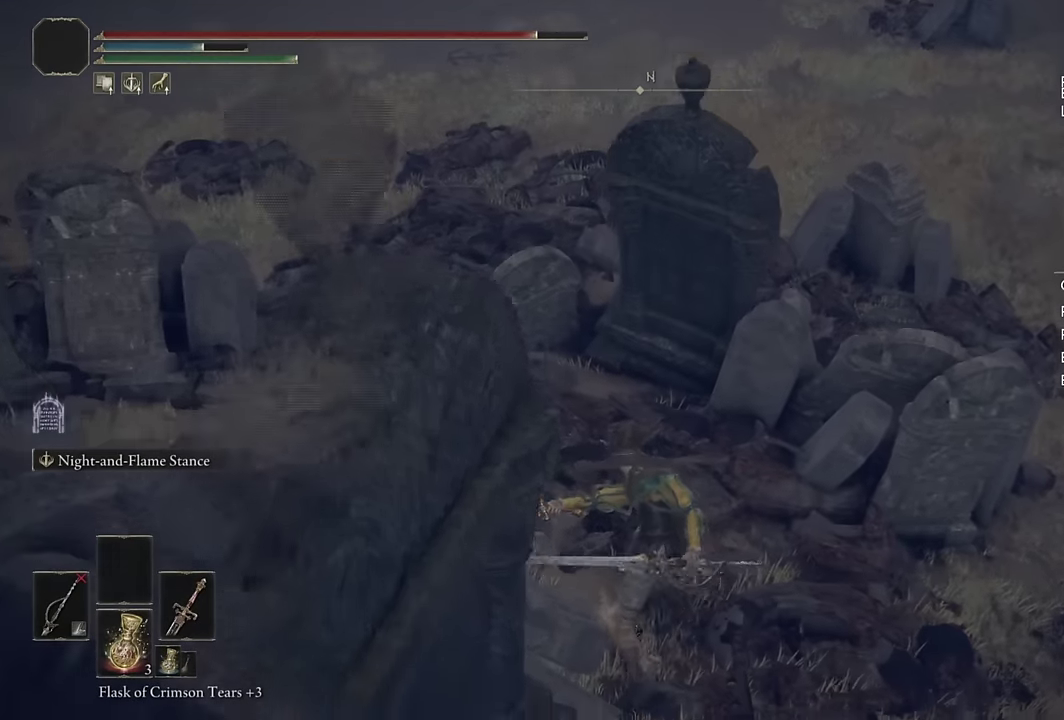
{"buttons": ["CIRCLE"], "left_stick": "up-left", "right_stick": "center", "events": [[150, "right_stick", "left"], [350, "right_stick", "center"], [483, "left_stick", "up-left"]]}
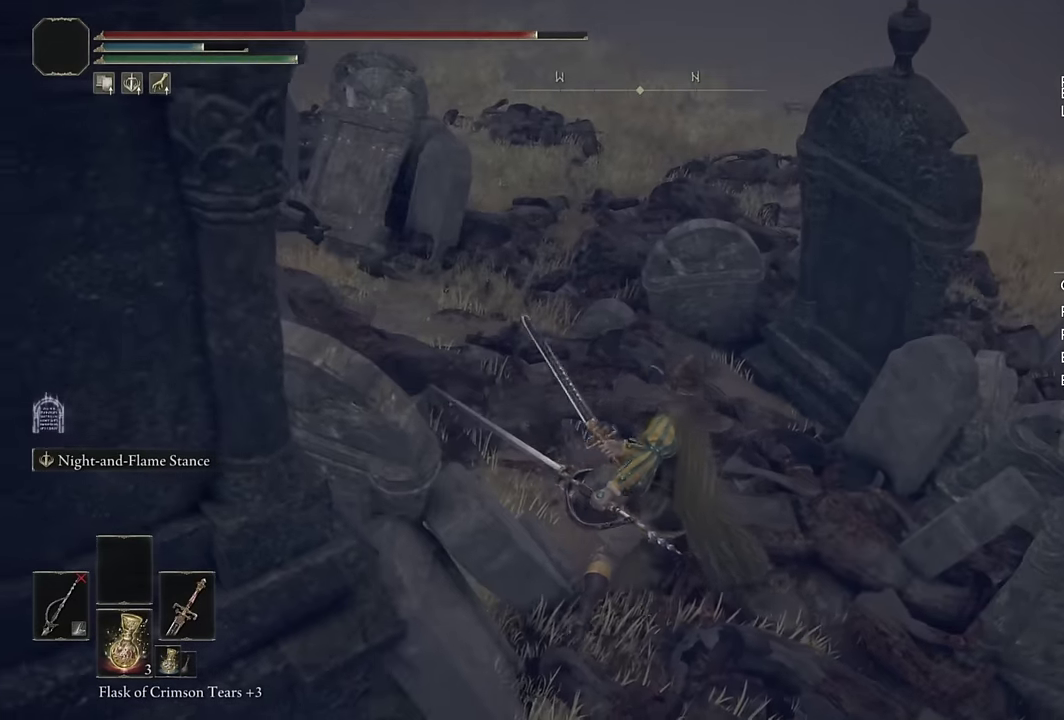
{"buttons": ["CIRCLE", "TRIANGLE"], "left_stick": "up-left", "right_stick": "center"}
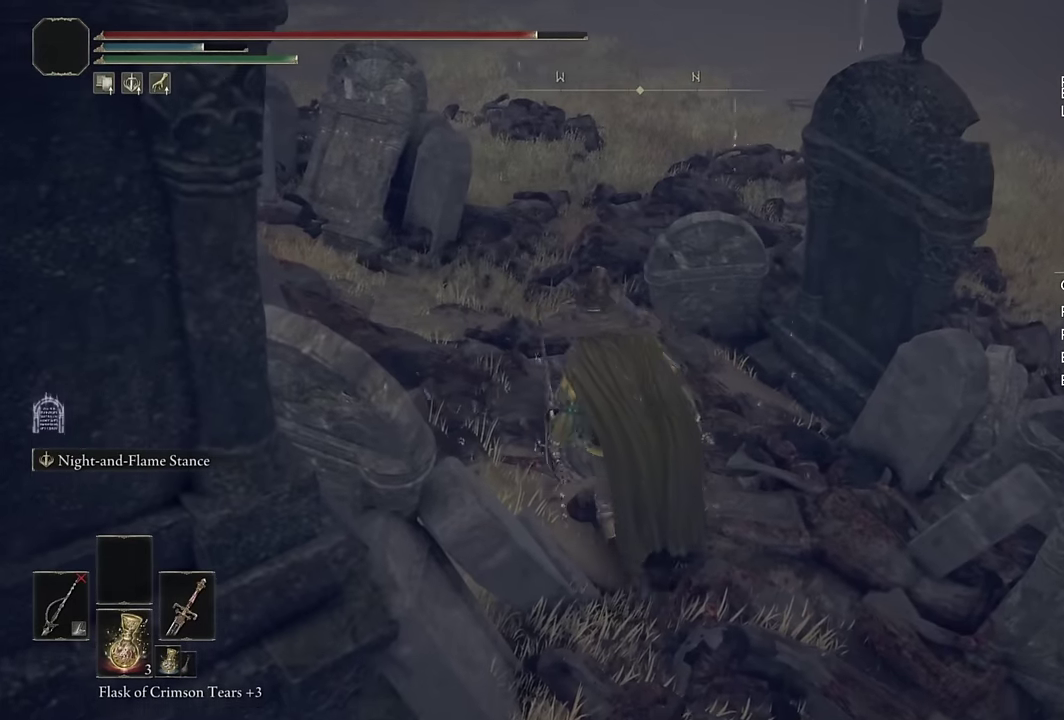
{"buttons": ["CIRCLE"], "left_stick": "up", "right_stick": "center", "events": [[100, "left_stick", "up"], [350, "TRIANGLE", "up"]]}
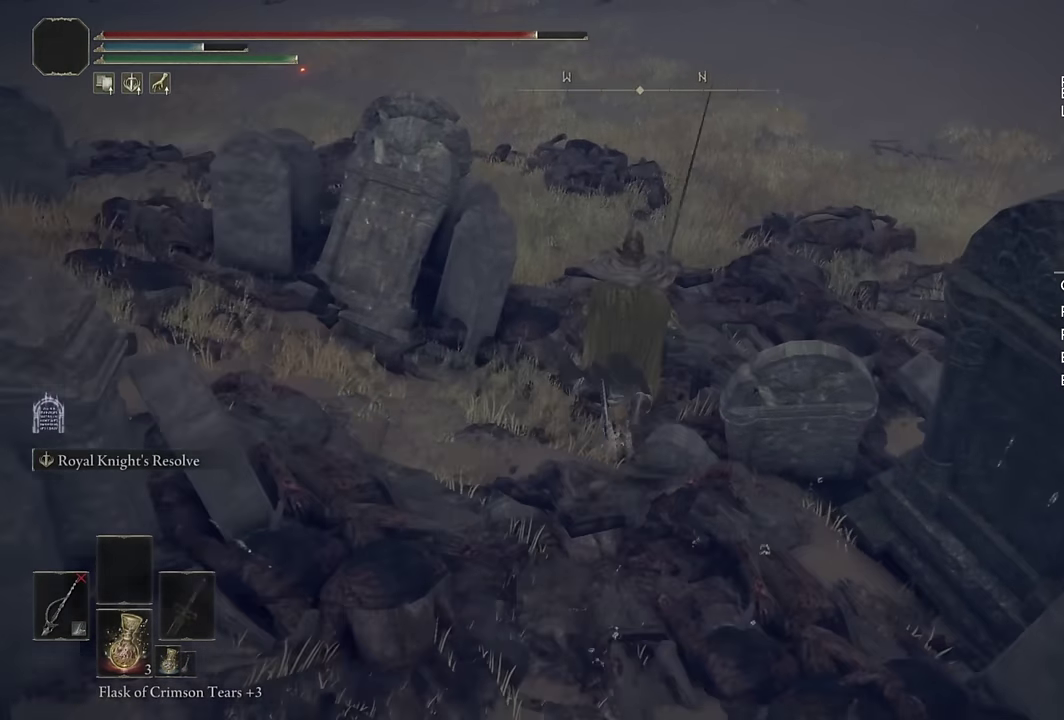
{"buttons": ["CIRCLE"], "left_stick": "up", "right_stick": "center", "events": [[150, "right_stick", "right"], [383, "right_stick", "center"]]}
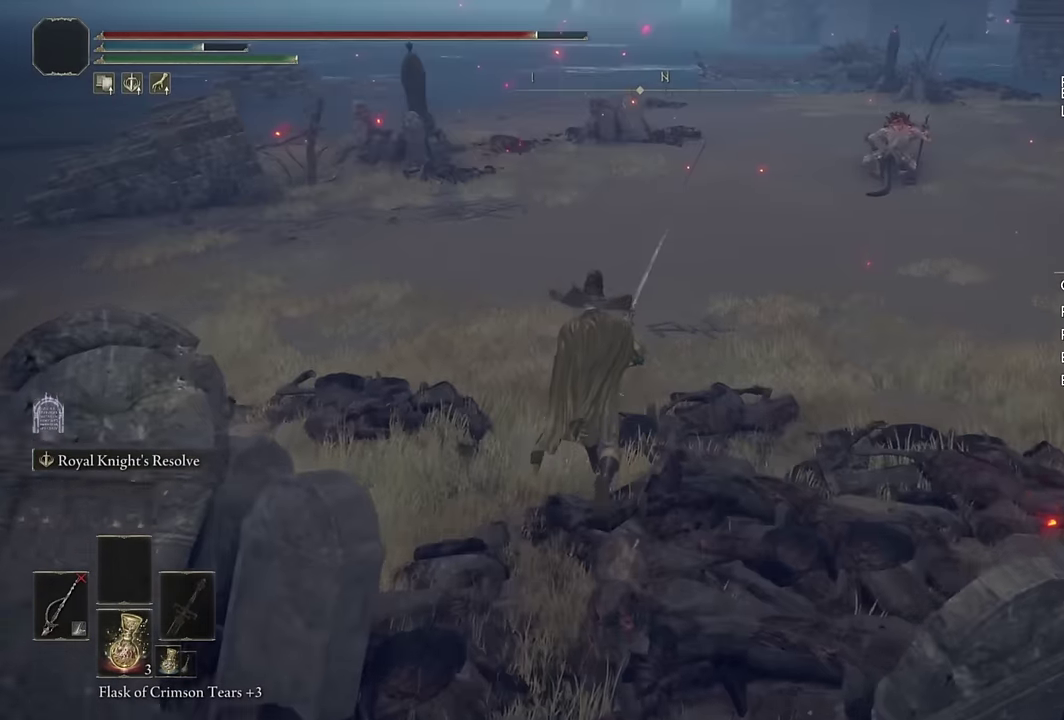
{"buttons": ["CIRCLE"], "left_stick": "up", "right_stick": "right", "events": [[483, "right_stick", "right"]]}
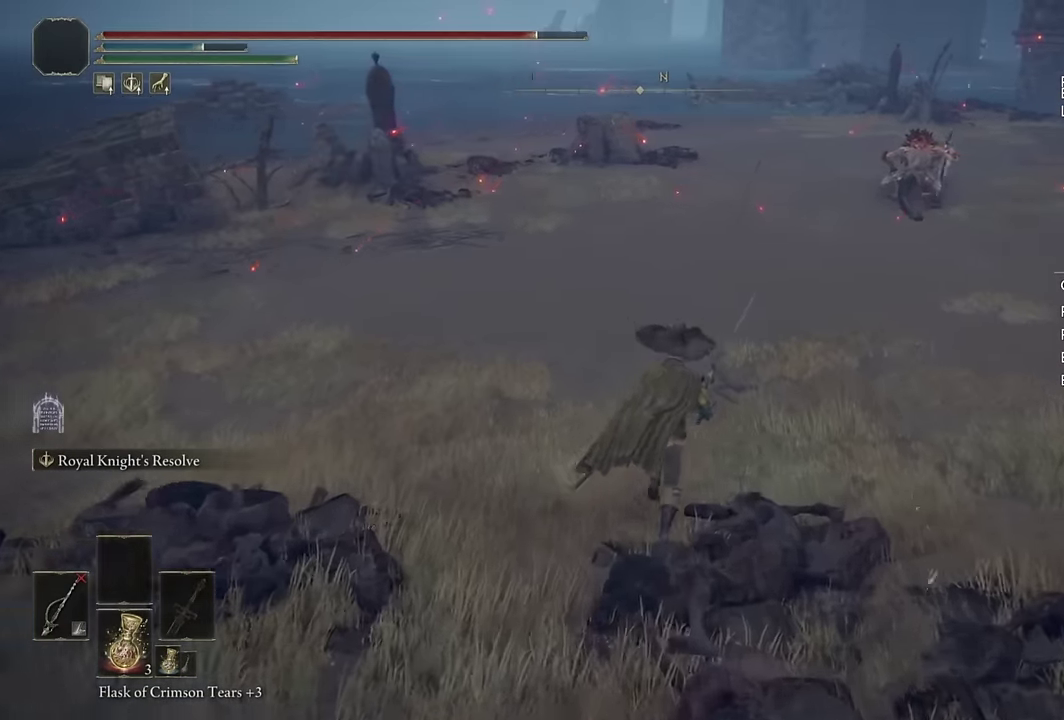
{"buttons": ["CIRCLE", "L2"], "left_stick": "up", "right_stick": "center", "events": [[133, "right_stick", "center"], [450, "L2", "down"]]}
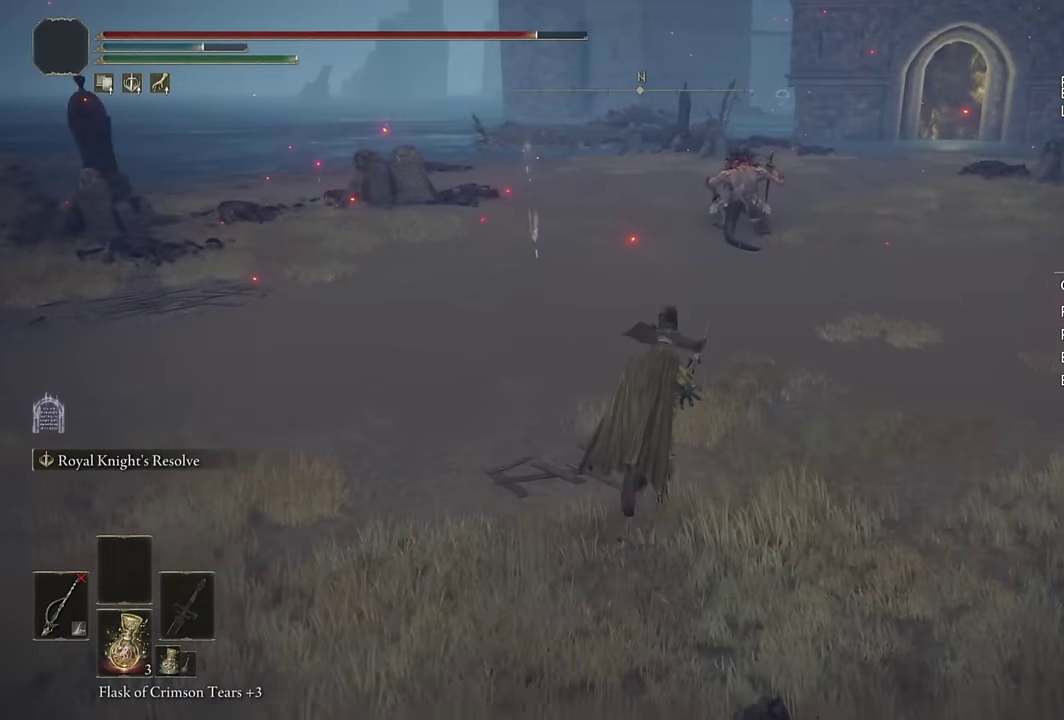
{"buttons": ["CIRCLE", "TRIANGLE"], "left_stick": "up", "right_stick": "center", "events": [[133, "L2", "up"], [150, "left_stick", "up-right"], [350, "left_stick", "up"], [367, "TRIANGLE", "down"]]}
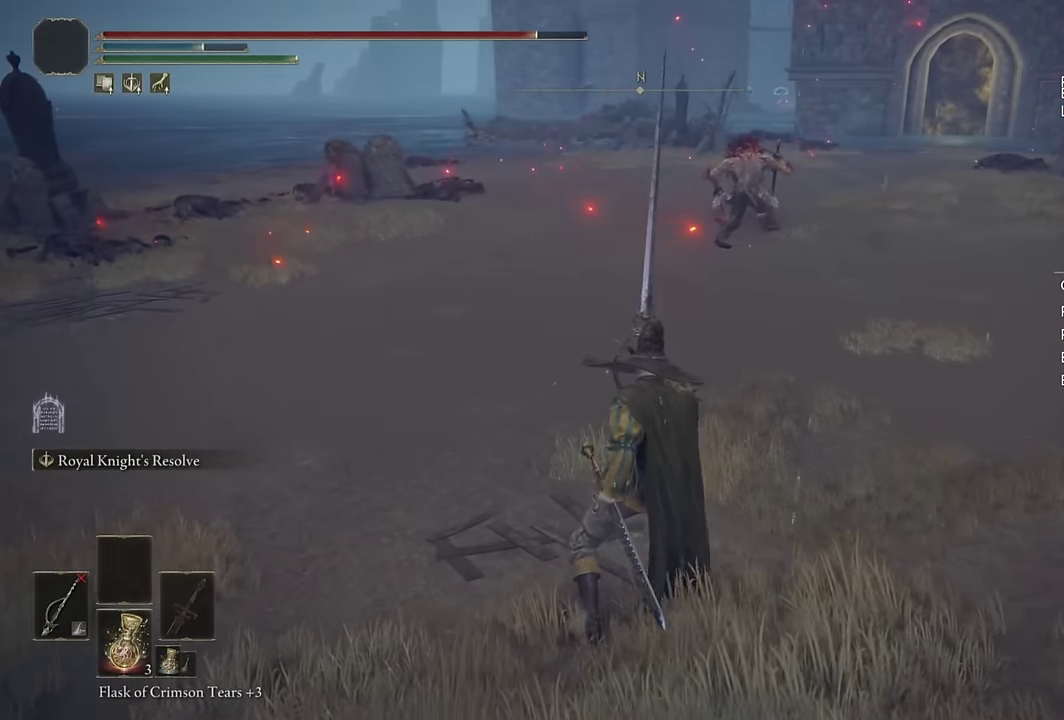
{"buttons": ["CIRCLE", "TRIANGLE"], "left_stick": "up", "right_stick": "center", "events": []}
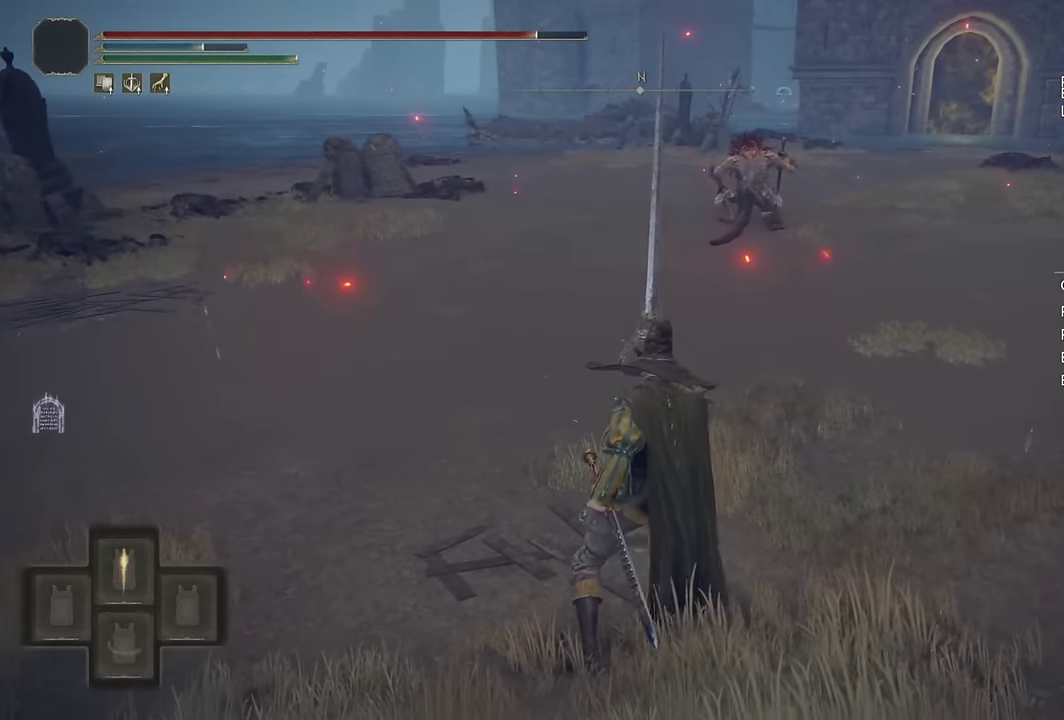
{"buttons": ["CIRCLE"], "left_stick": "up", "right_stick": "center", "events": [[300, "TRIANGLE", "up"]]}
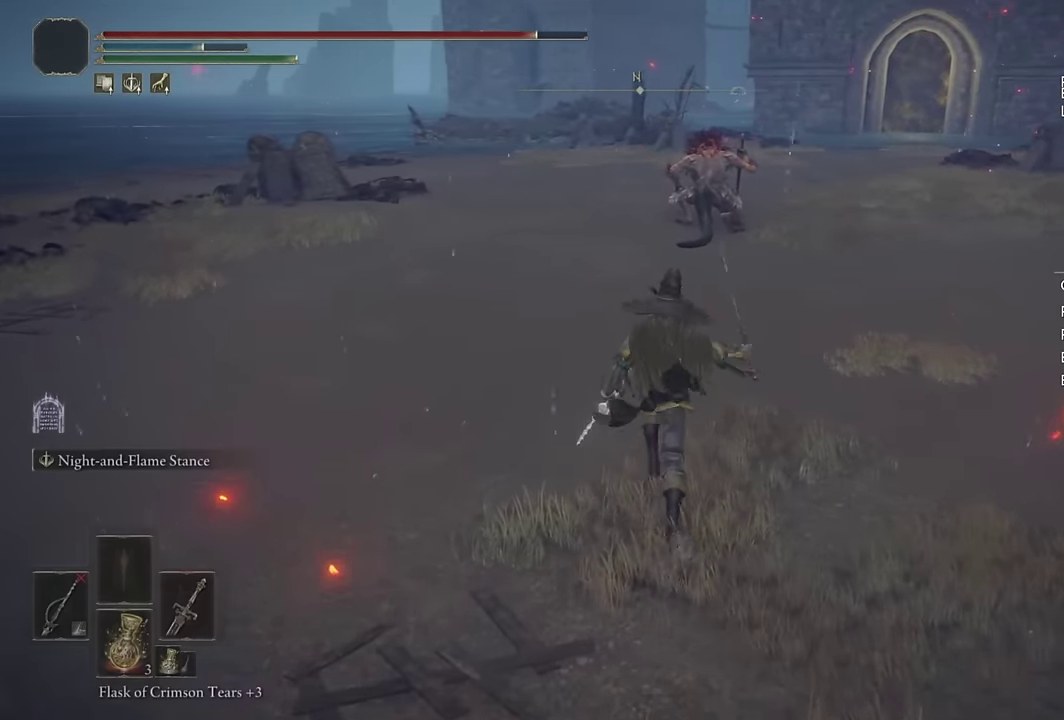
{"buttons": ["CIRCLE"], "left_stick": "up", "right_stick": "center", "events": []}
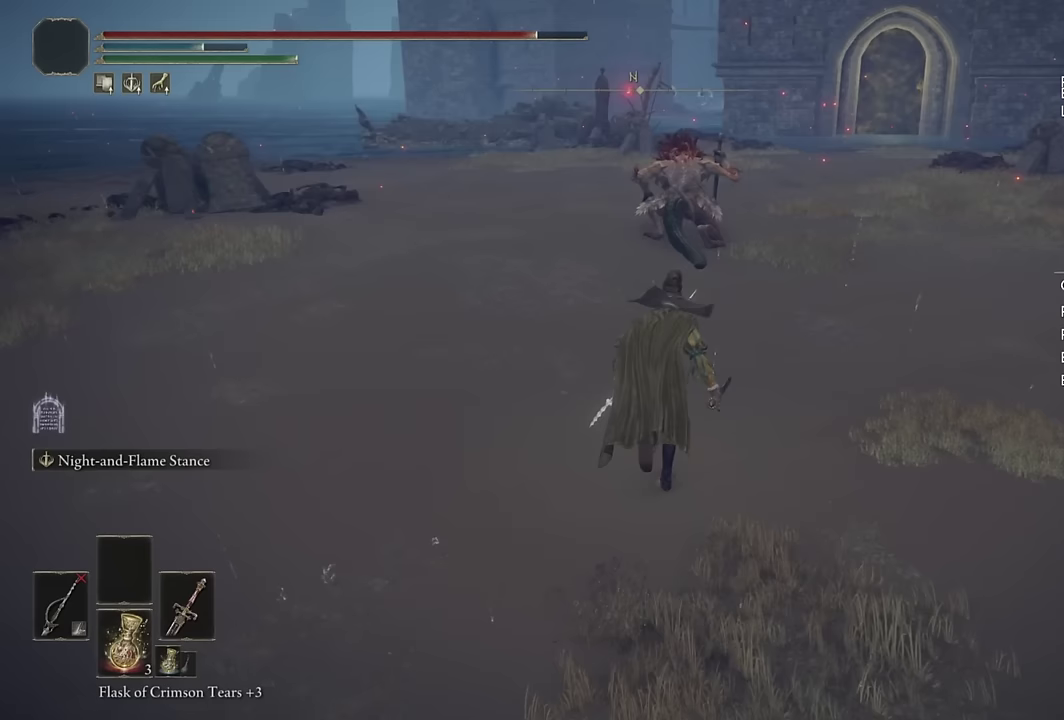
{"buttons": ["CIRCLE", "L2"], "left_stick": "up", "right_stick": "center", "events": [[267, "L2", "down"]]}
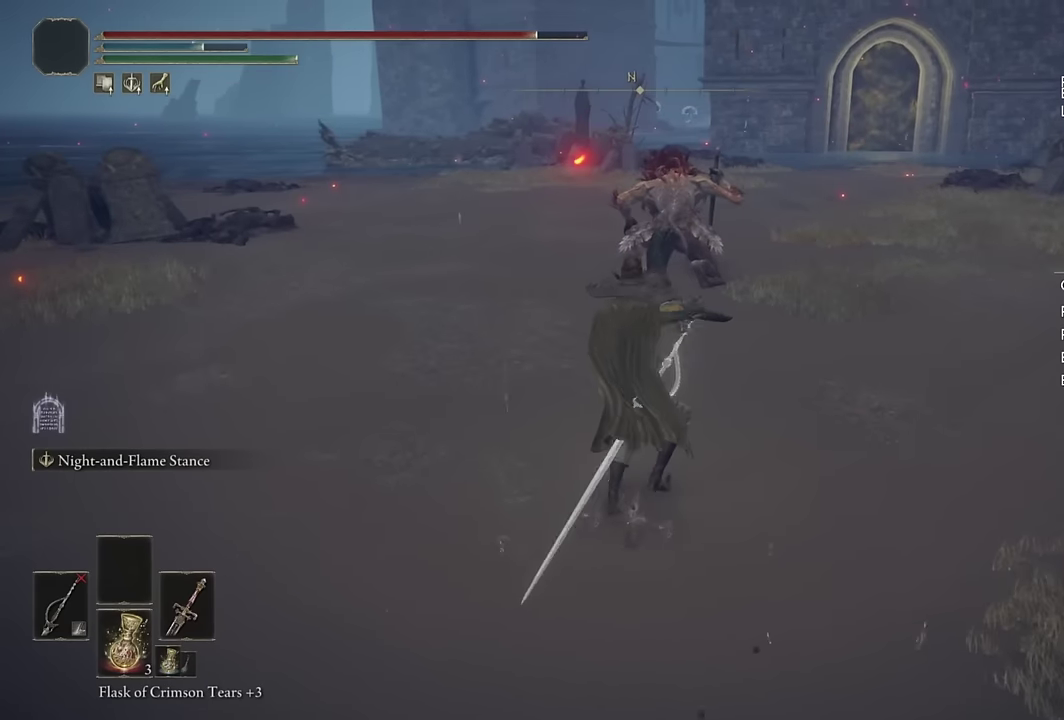
{"buttons": ["L2"], "left_stick": "up", "right_stick": "center", "events": [[17, "CIRCLE", "up"]]}
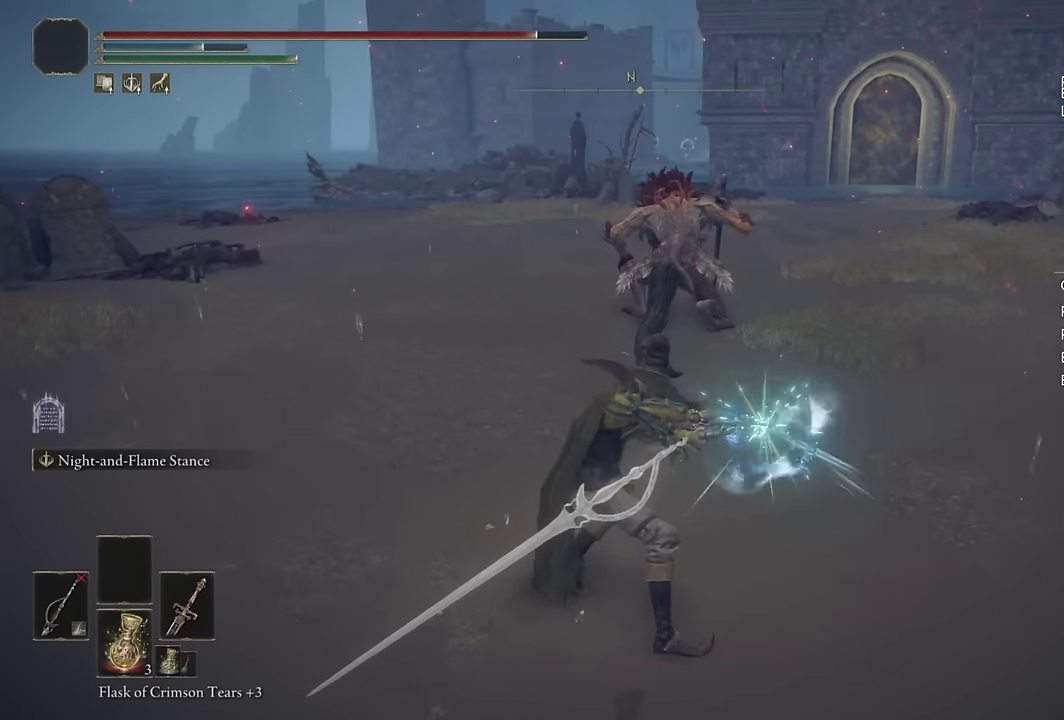
{"buttons": ["L2"], "left_stick": "up", "right_stick": "center", "events": [[100, "R3", "down"], [217, "R3", "up"]]}
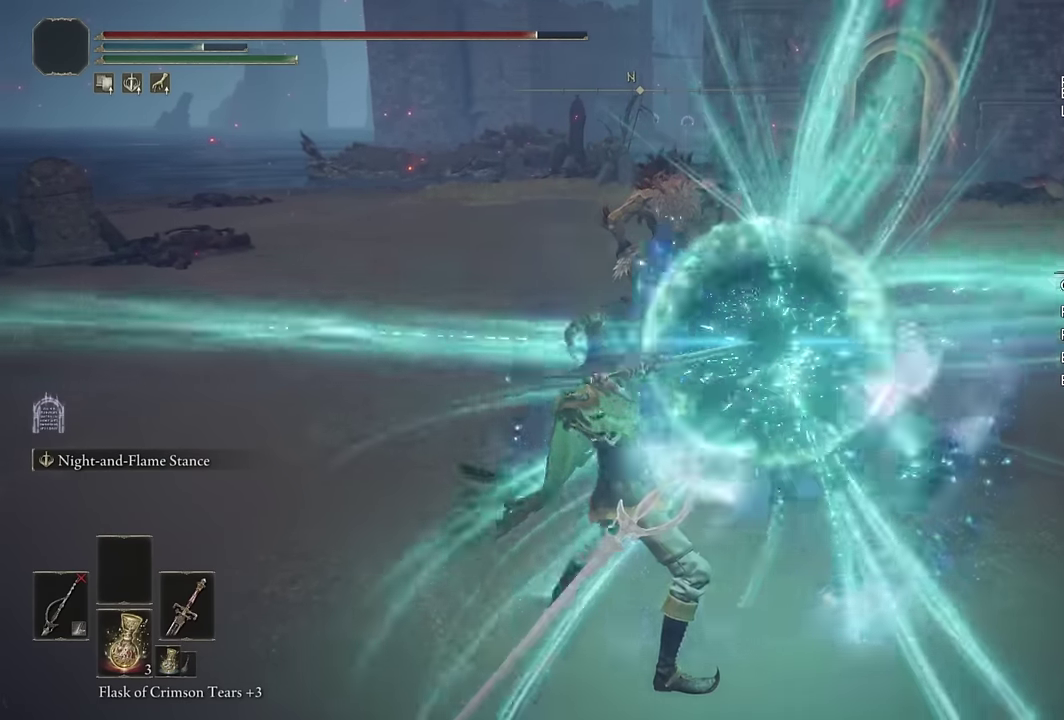
{"buttons": ["L2"], "left_stick": "up", "right_stick": "center", "events": [[383, "right_stick", "up-right"], [450, "right_stick", "center"]]}
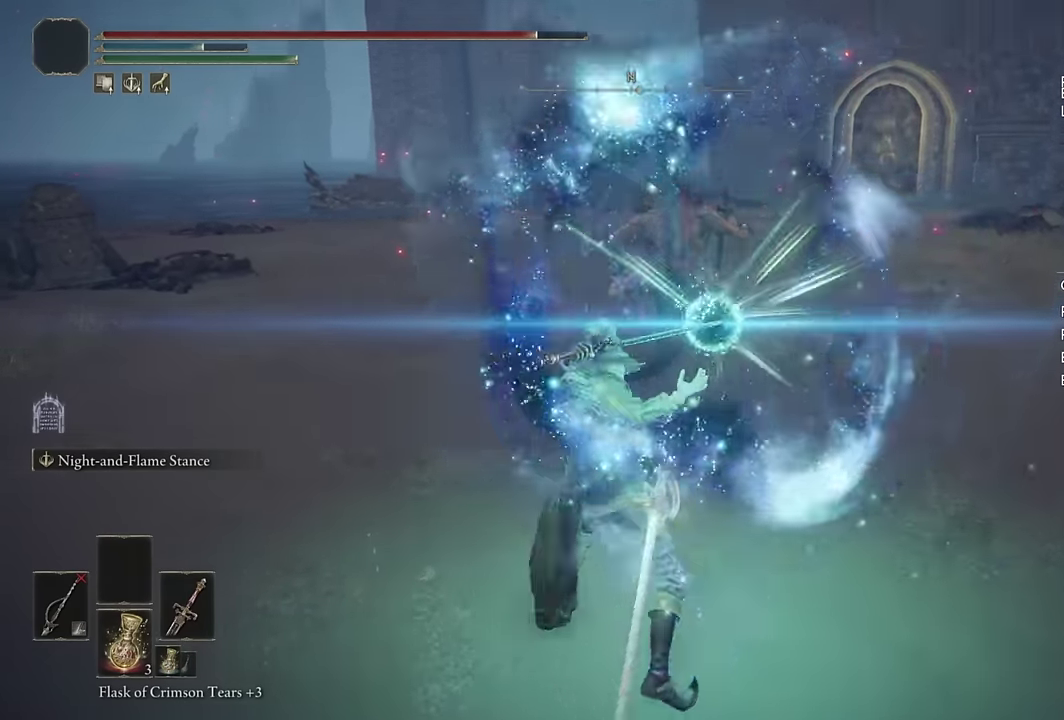
{"buttons": ["L2"], "left_stick": "up", "right_stick": "center", "events": []}
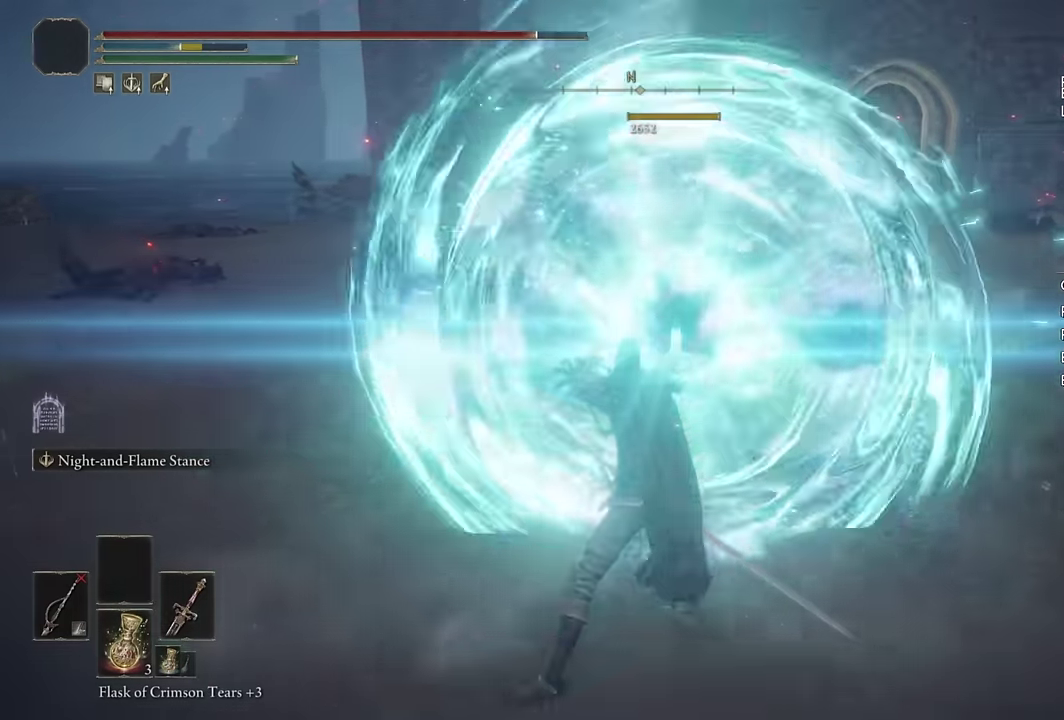
{"buttons": [], "left_stick": "up", "right_stick": "right", "events": [[267, "L2", "up"], [300, "right_stick", "right"]]}
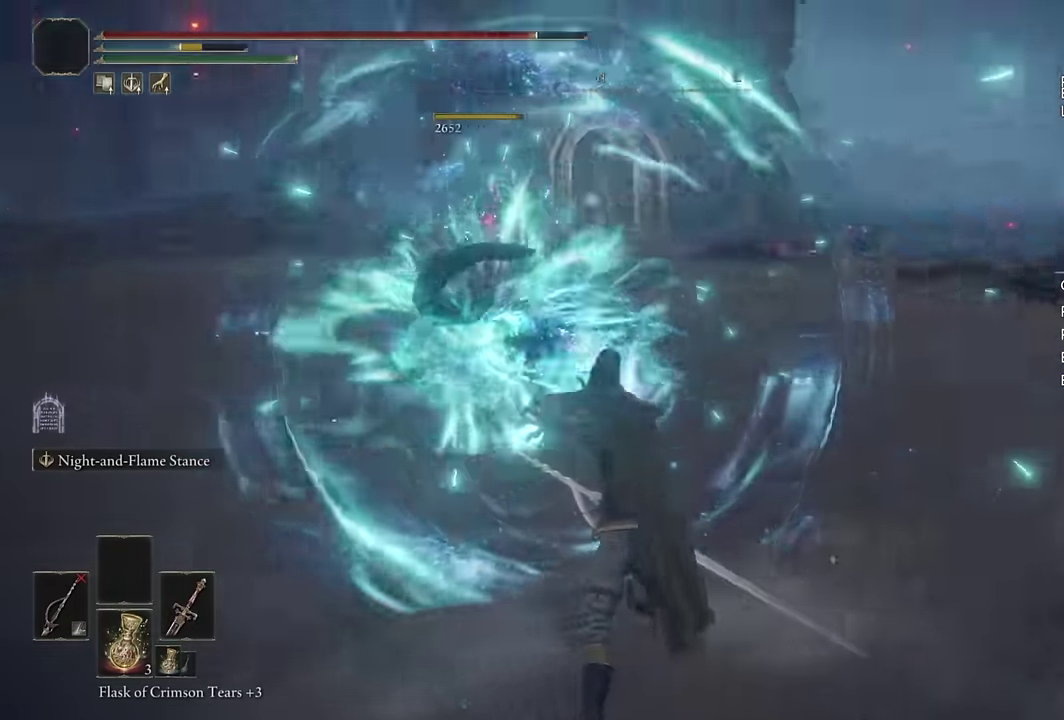
{"buttons": [], "left_stick": "up-left", "right_stick": "center", "events": [[117, "right_stick", "center"], [467, "left_stick", "up-left"]]}
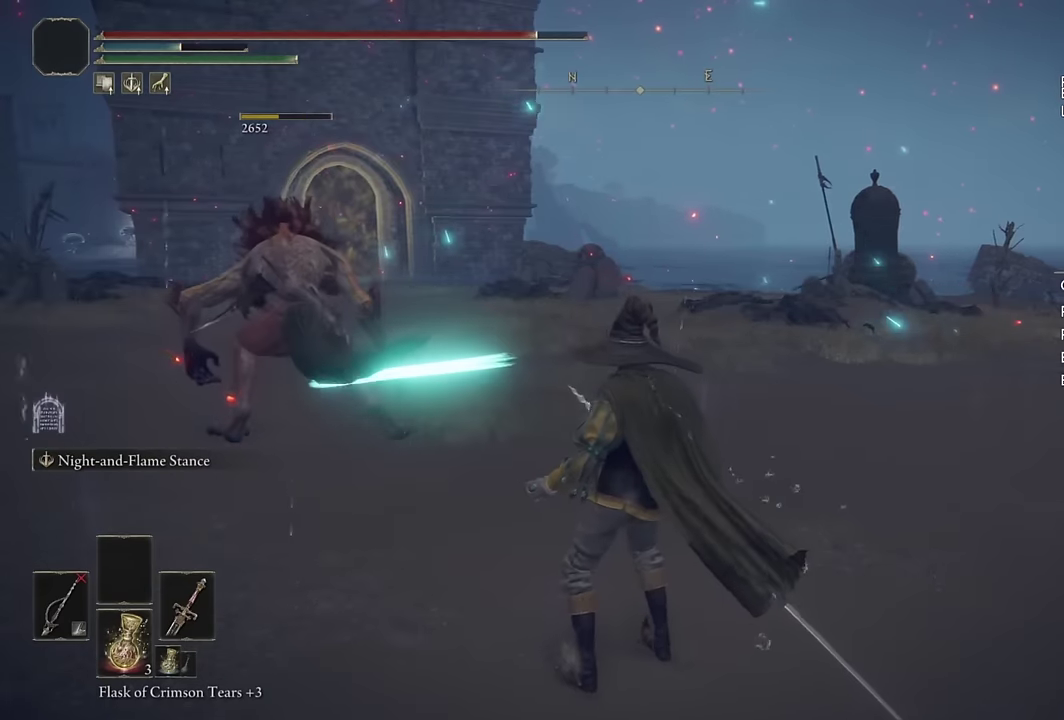
{"buttons": [], "left_stick": "center", "right_stick": "center", "events": [[83, "left_stick", "down-right"], [267, "left_stick", "up-left"], [317, "left_stick", "up"], [483, "left_stick", "center"]]}
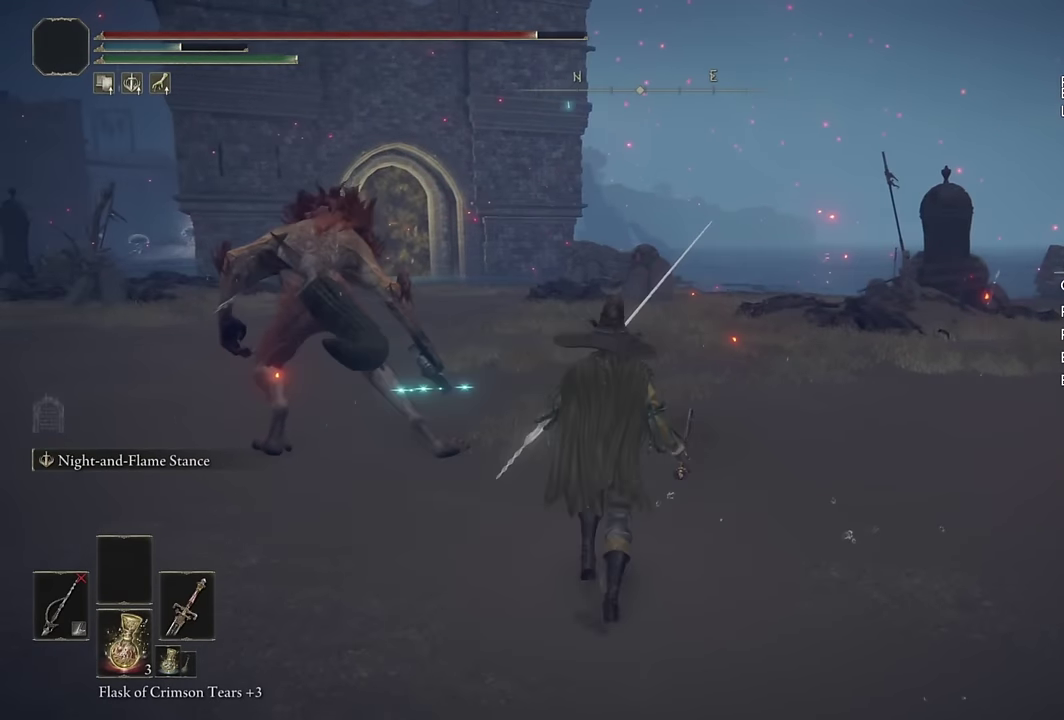
{"buttons": [], "left_stick": "center", "right_stick": "center", "events": []}
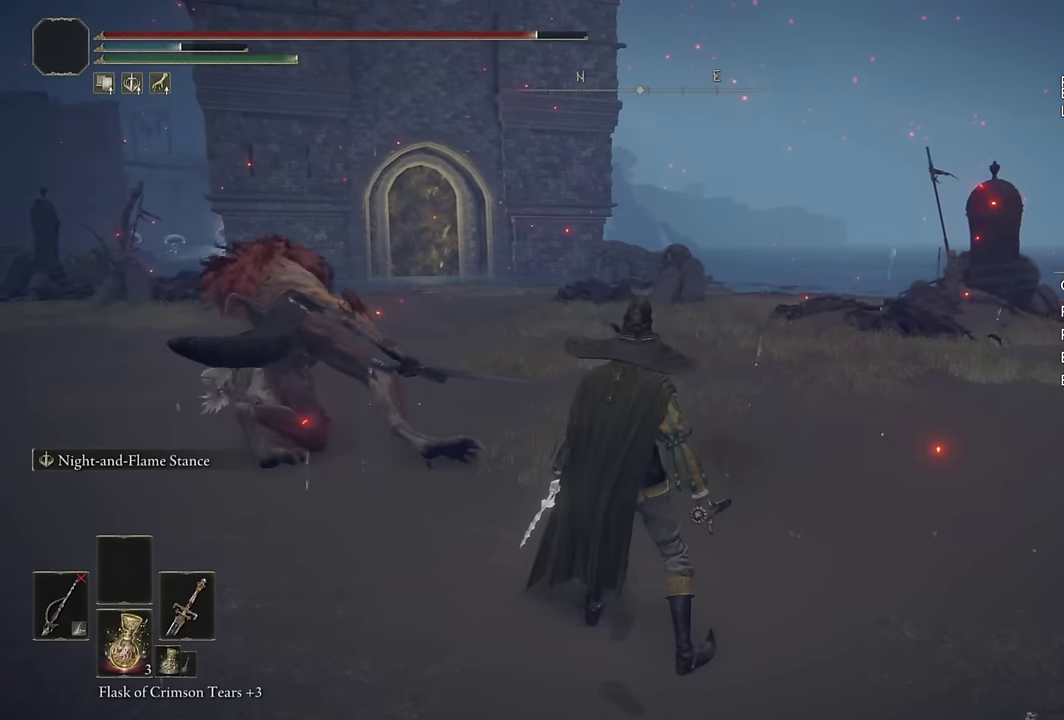
{"buttons": [], "left_stick": "center", "right_stick": "left", "events": [[400, "right_stick", "left"]]}
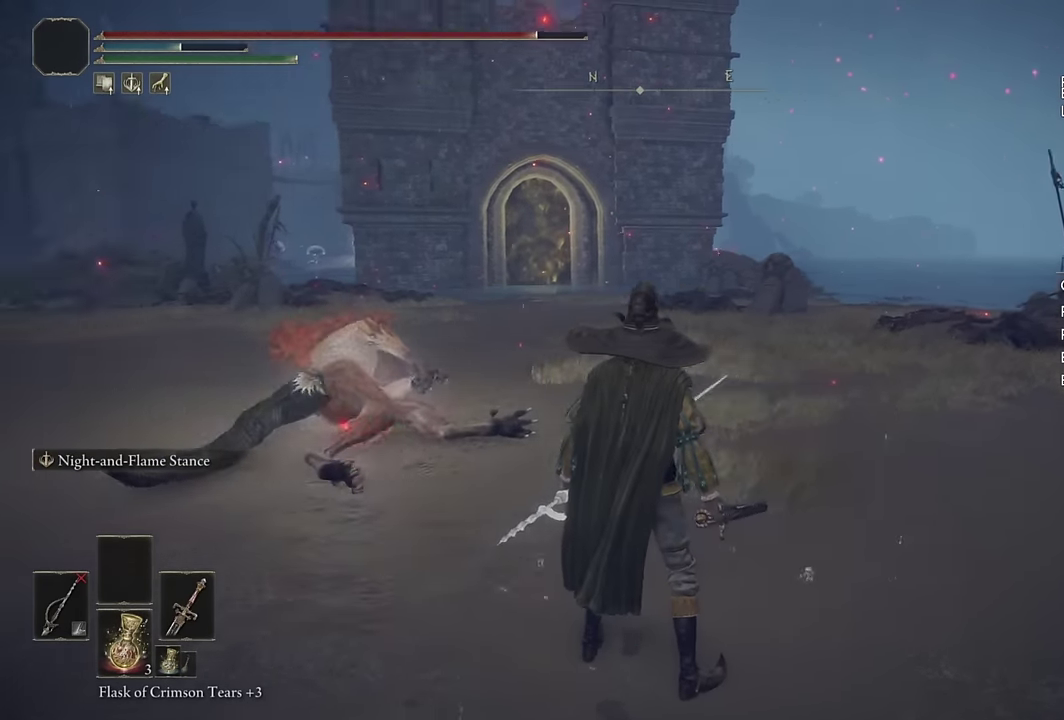
{"buttons": [], "left_stick": "center", "right_stick": "center", "events": [[33, "right_stick", "center"], [67, "left_stick", "down"], [117, "left_stick", "center"]]}
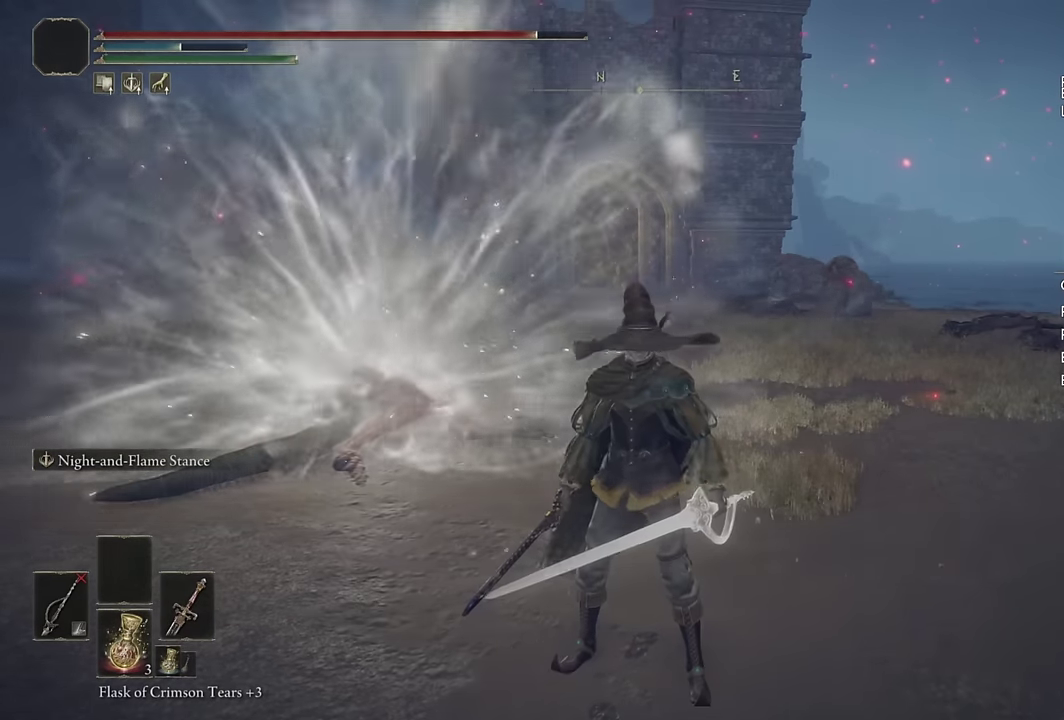
{"buttons": [], "left_stick": "center", "right_stick": "center", "events": []}
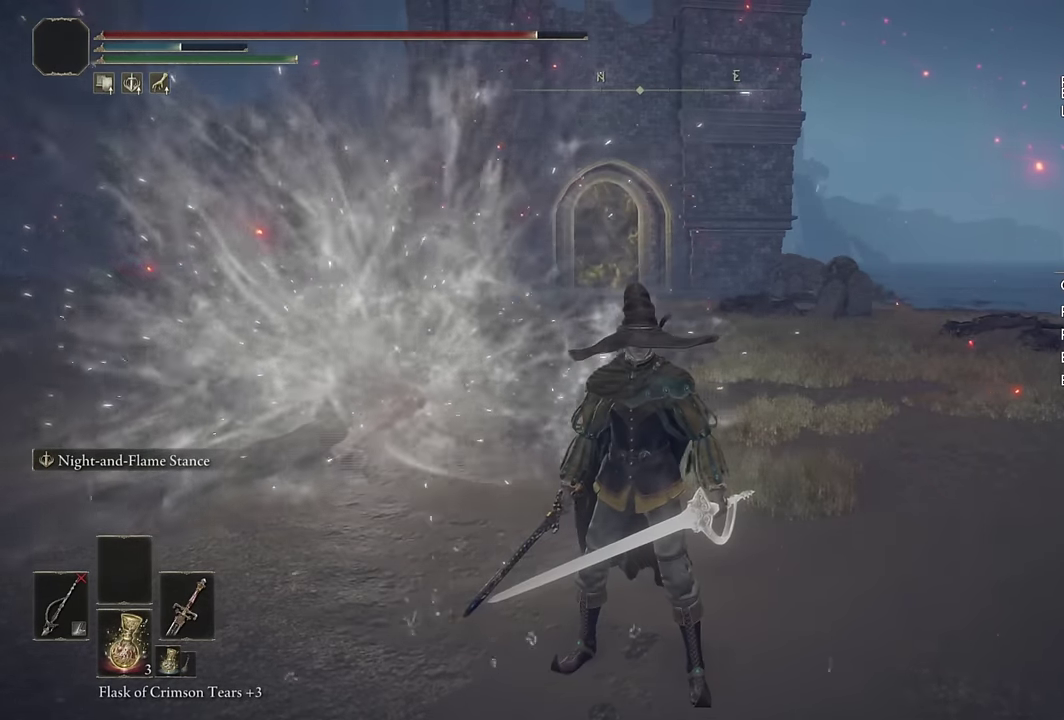
{"buttons": [], "left_stick": "center", "right_stick": "center", "events": []}
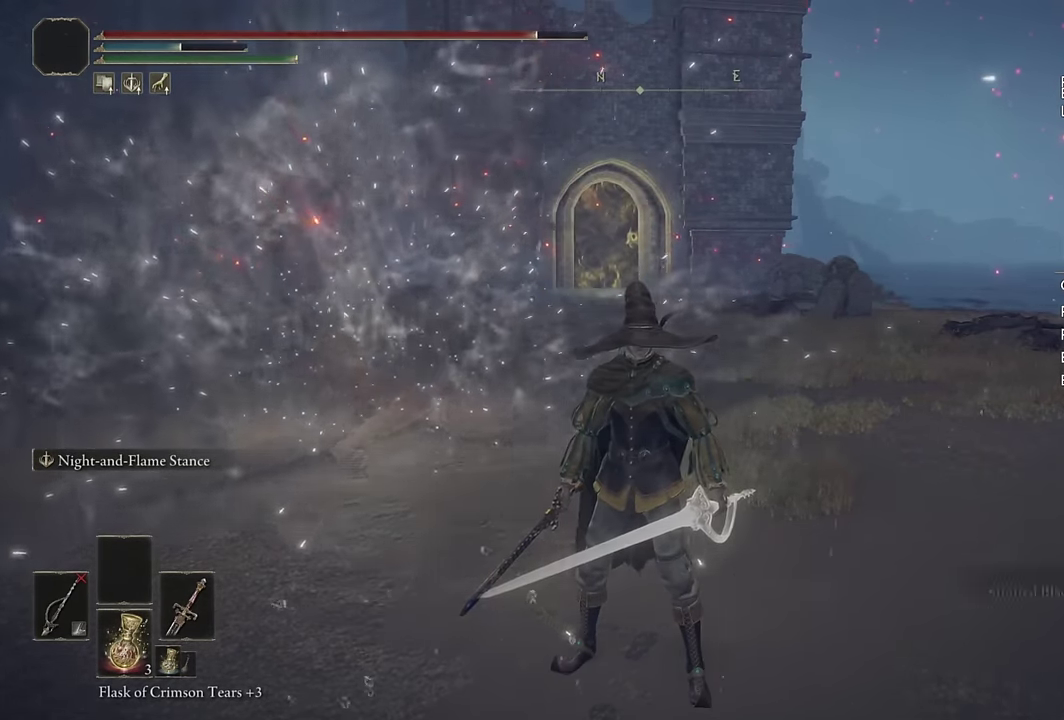
{"buttons": ["TRIANGLE"], "left_stick": "center", "right_stick": "center", "events": [[283, "TOUCHPAD", "down"], [367, "TOUCHPAD", "up"], [417, "TRIANGLE", "down"]]}
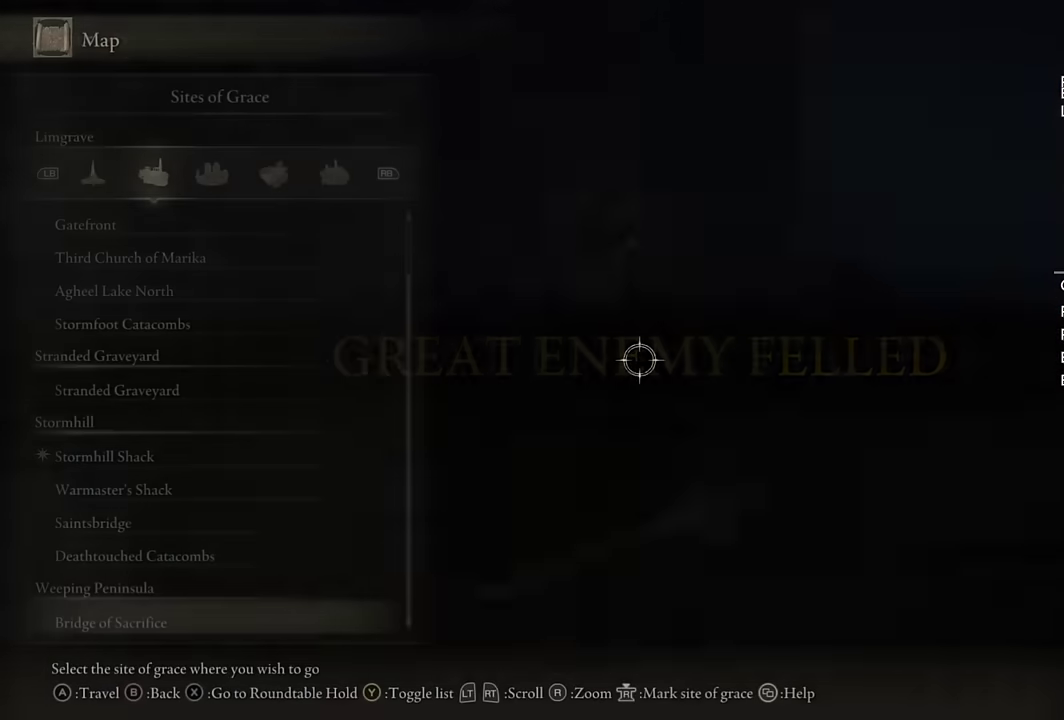
{"buttons": [], "left_stick": "center", "right_stick": "center", "events": [[33, "TRIANGLE", "up"]]}